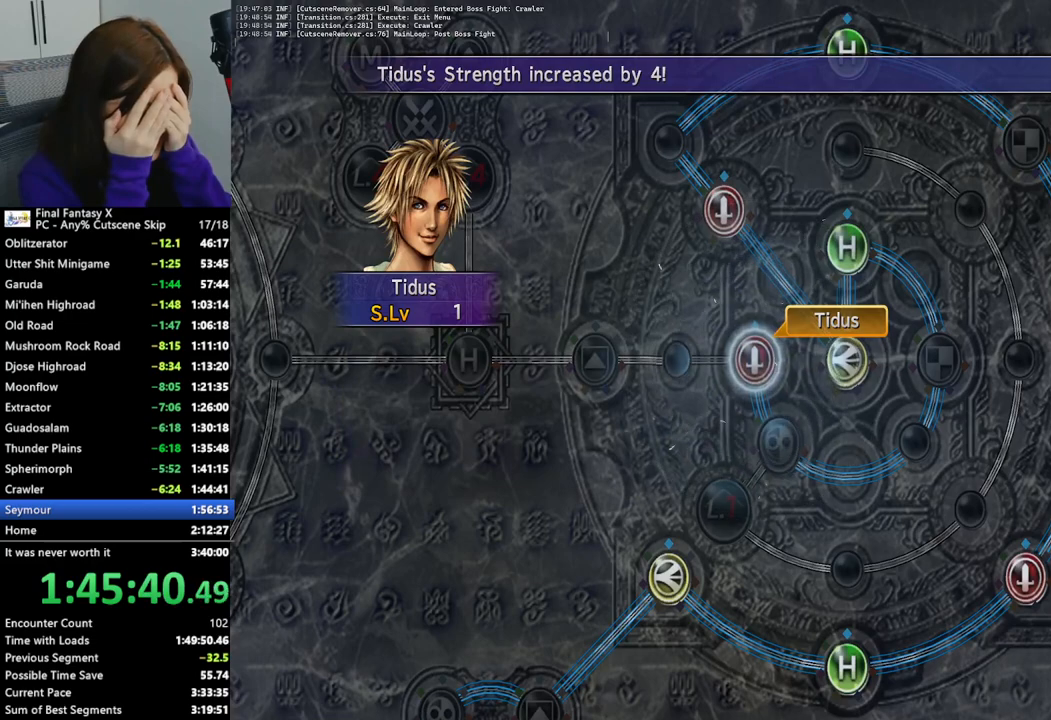
Gameplay with a controller (PlayStation layout); each line is a JSON object with the inputs held at the frame after it. "events" lists button and stick changes between this image and that frame as [ms after this image, input, new state], when the widget could be followed in between.
{"buttons": [], "left_stick": "center", "right_stick": "center", "events": [[67, "CIRCLE", "down"], [167, "CIRCLE", "up"], [400, "CIRCLE", "down"], [500, "CIRCLE", "up"]]}
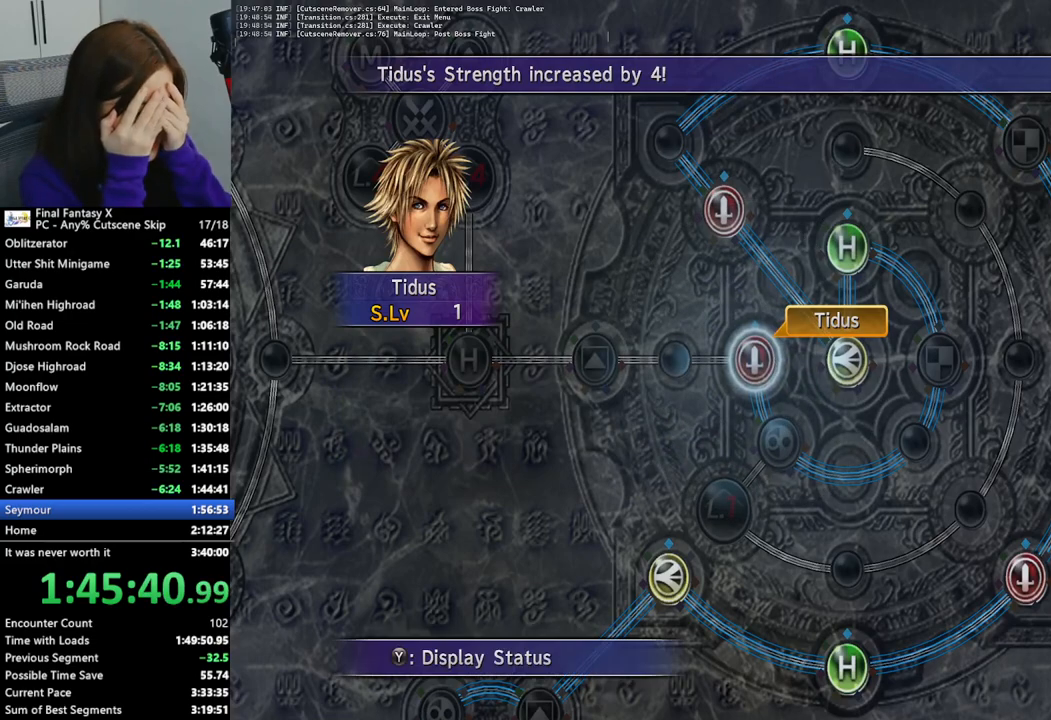
{"buttons": [], "left_stick": "center", "right_stick": "center", "events": [[400, "CIRCLE", "down"], [467, "CIRCLE", "up"]]}
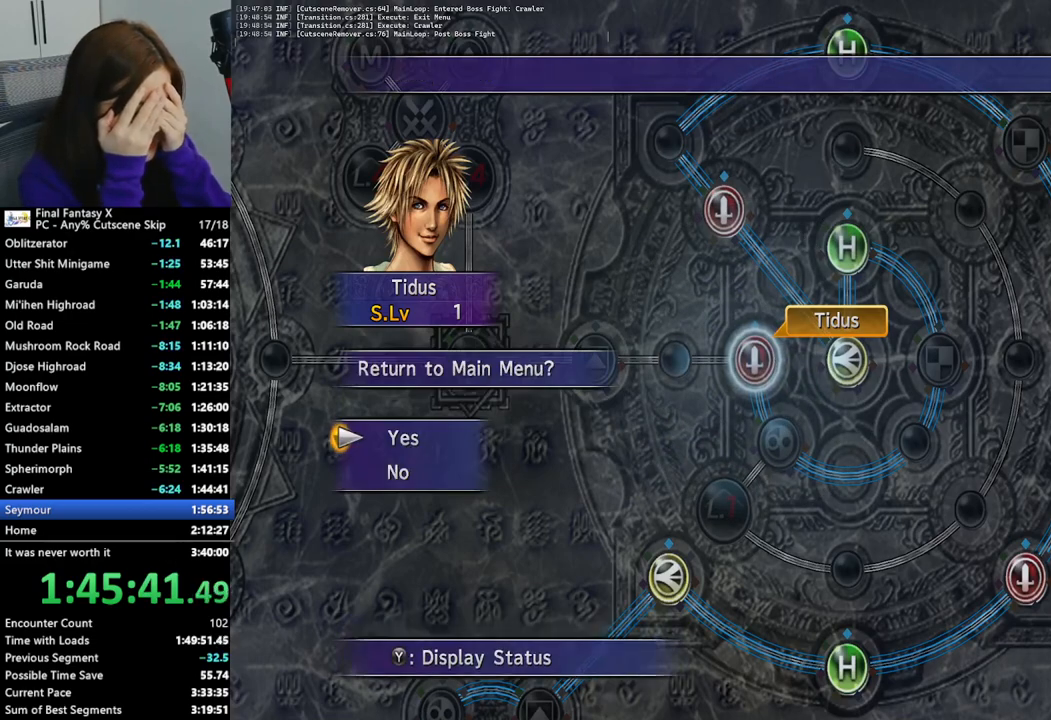
{"buttons": [], "left_stick": "center", "right_stick": "center", "events": [[100, "CROSS", "down"], [167, "CROSS", "up"]]}
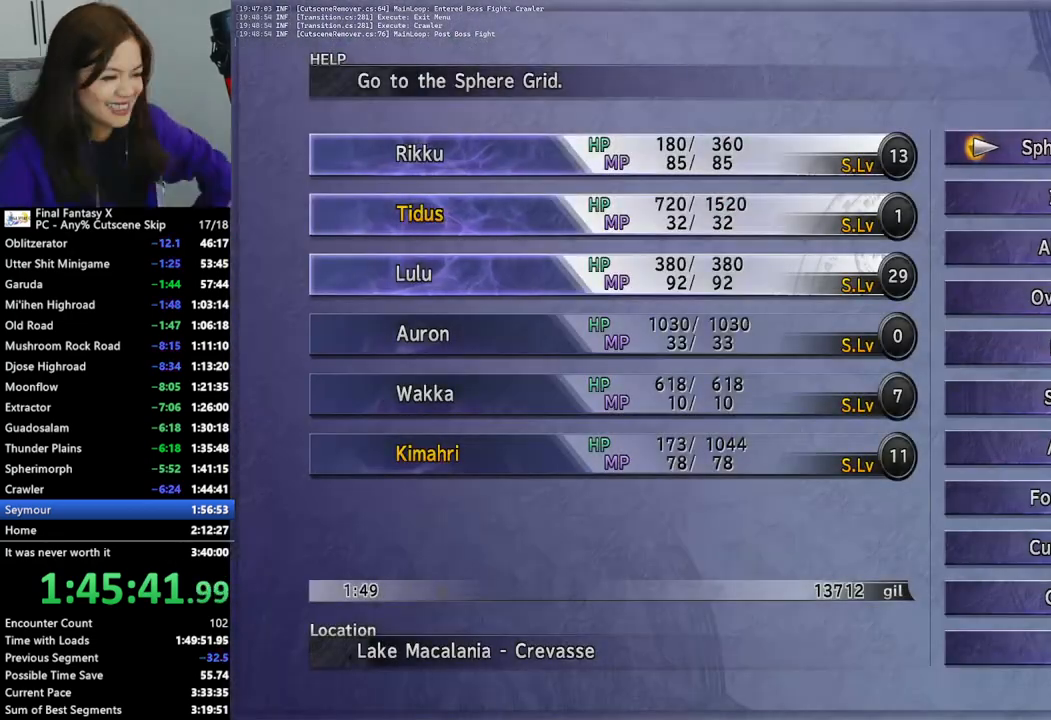
{"buttons": [], "left_stick": "center", "right_stick": "center", "events": []}
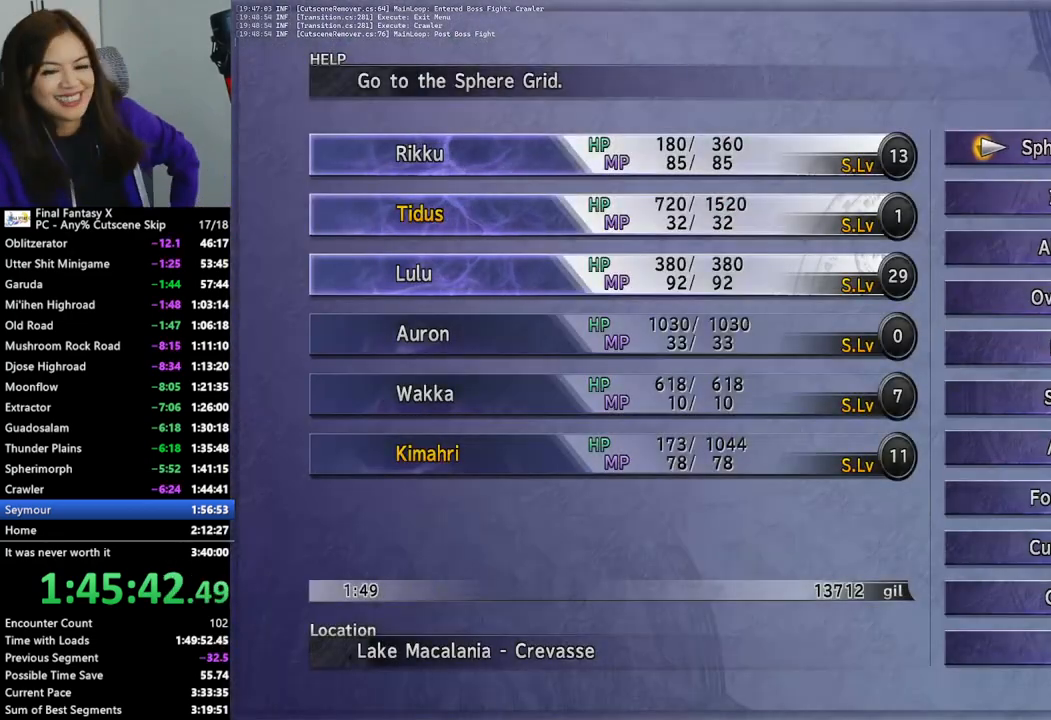
{"buttons": [], "left_stick": "center", "right_stick": "center", "events": []}
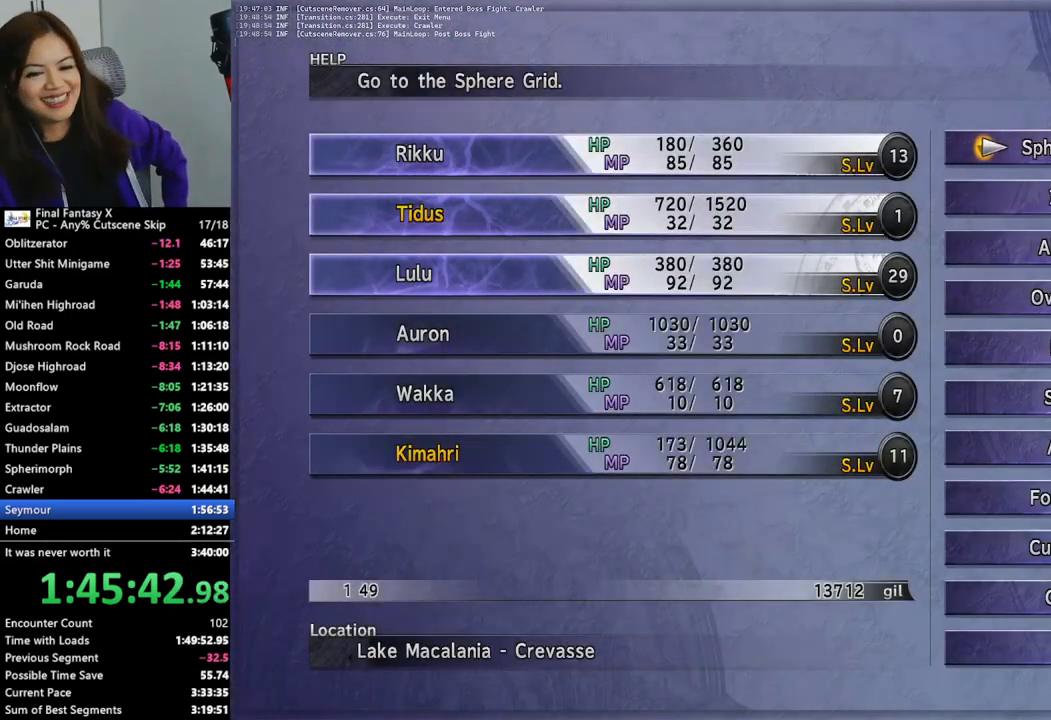
{"buttons": ["CIRCLE"], "left_stick": "center", "right_stick": "center", "events": [[467, "CIRCLE", "down"]]}
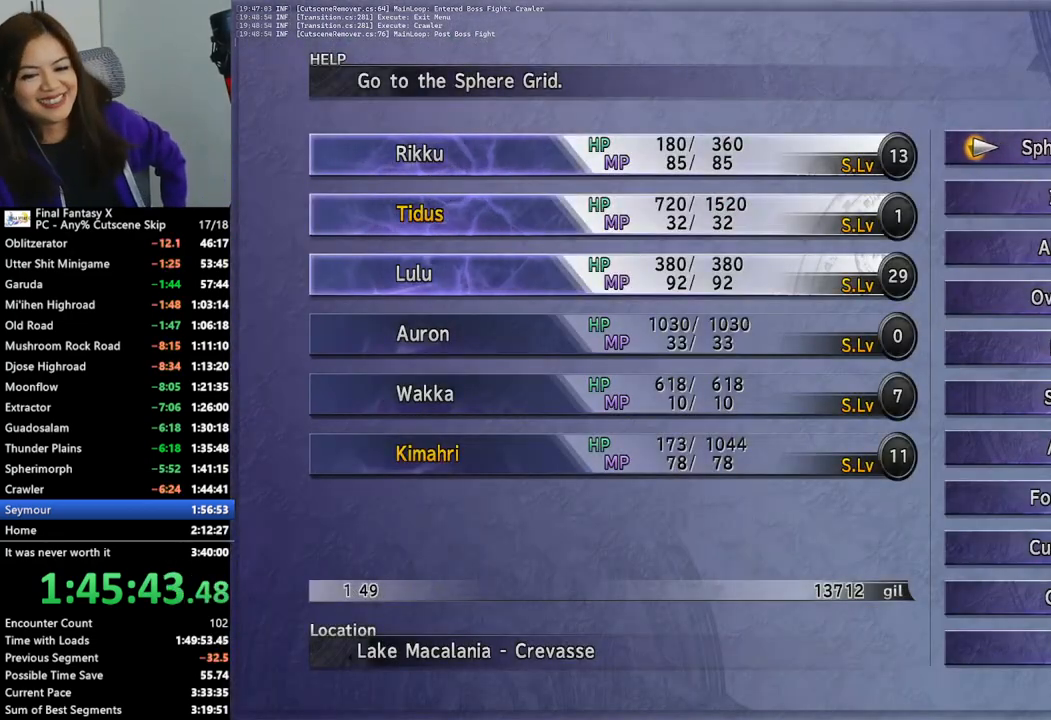
{"buttons": [], "left_stick": "up", "right_stick": "center", "events": [[67, "CIRCLE", "up"], [133, "CIRCLE", "down"], [233, "CIRCLE", "up"], [267, "left_stick", "up"]]}
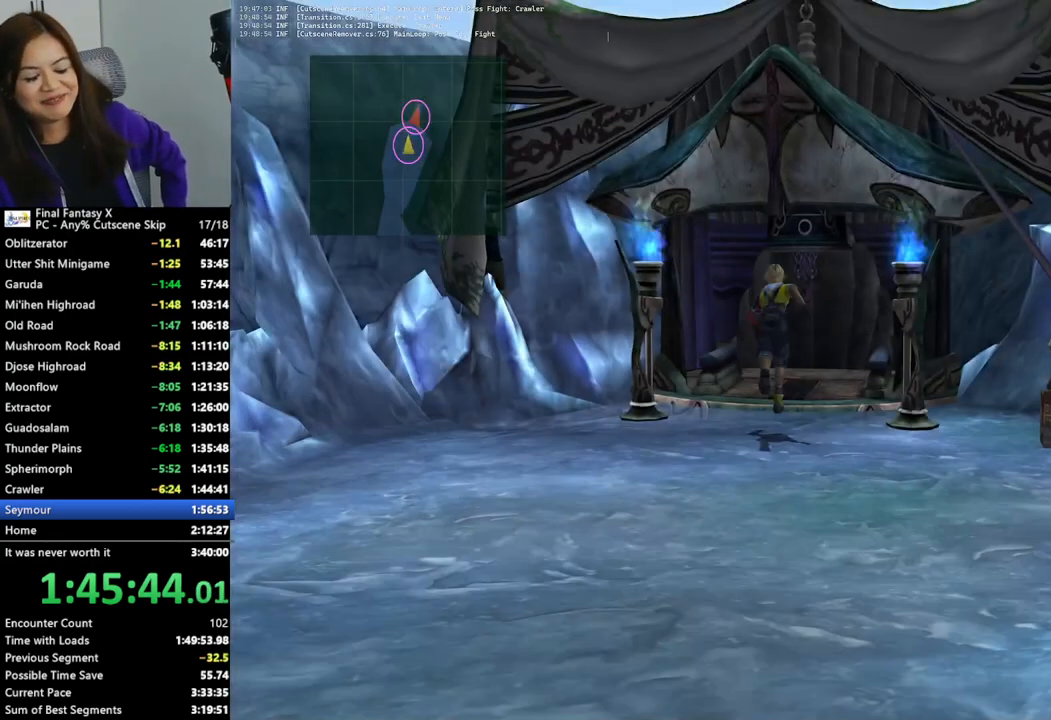
{"buttons": [], "left_stick": "up", "right_stick": "center", "events": []}
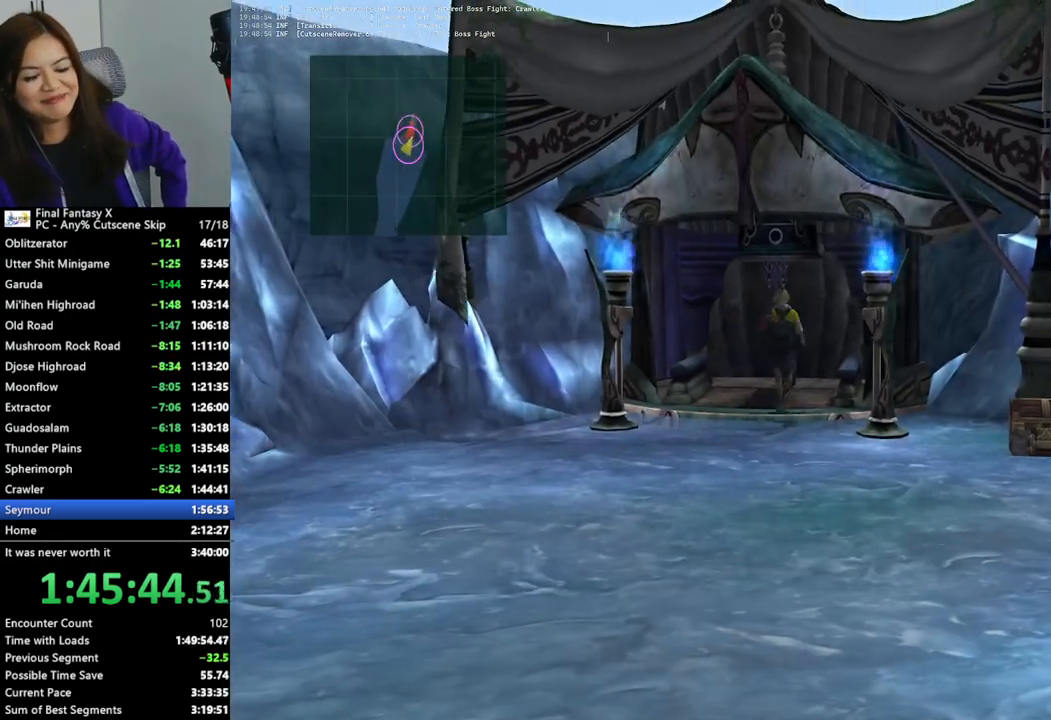
{"buttons": [], "left_stick": "up", "right_stick": "center", "events": []}
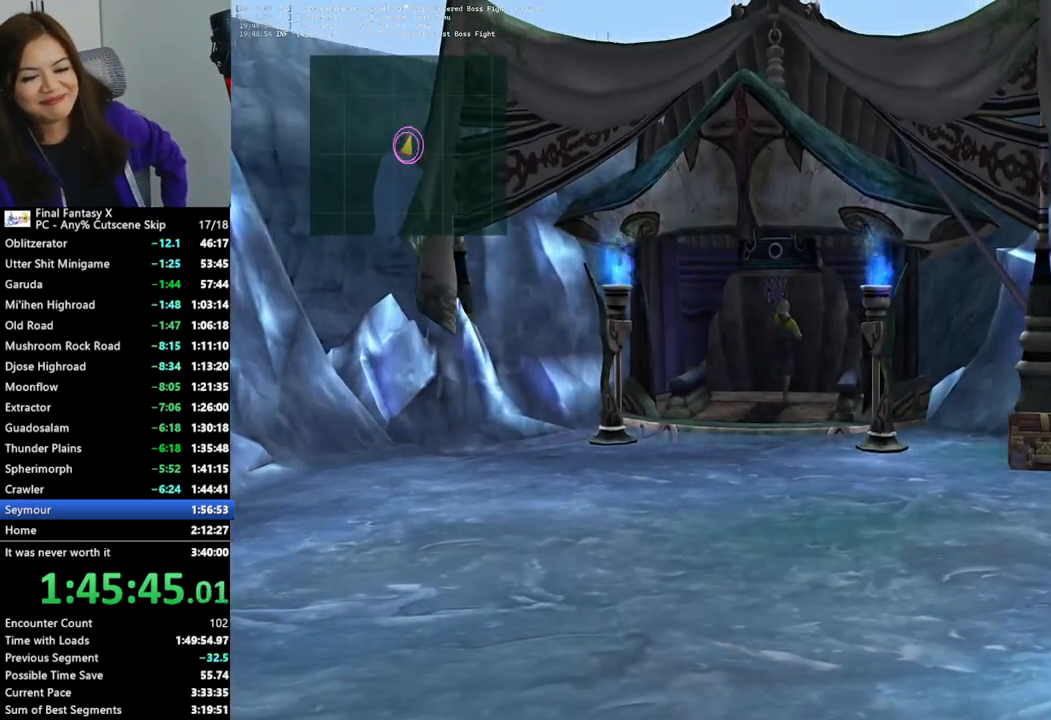
{"buttons": [], "left_stick": "up", "right_stick": "center", "events": []}
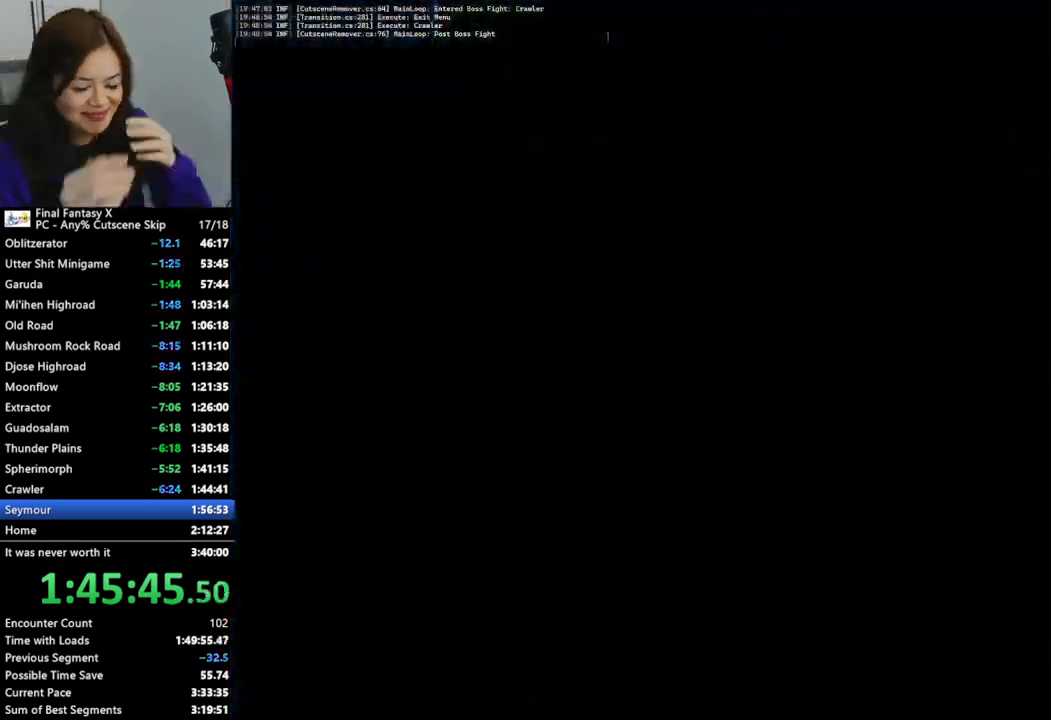
{"buttons": [], "left_stick": "left", "right_stick": "center", "events": [[300, "left_stick", "up-left"], [400, "left_stick", "left"]]}
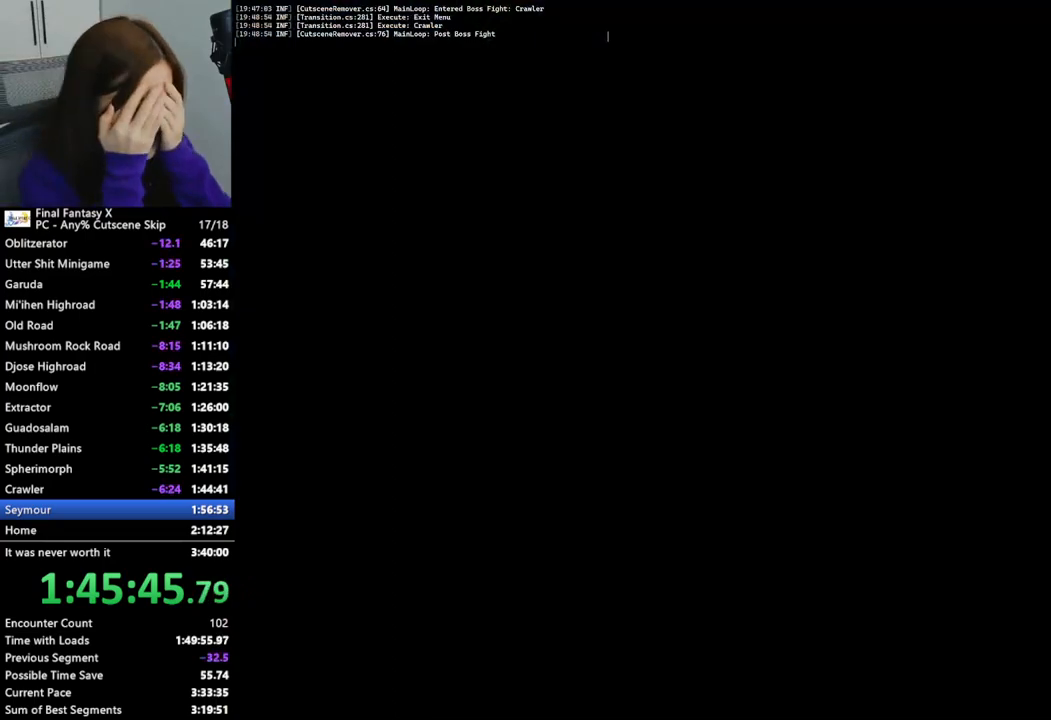
{"buttons": [], "left_stick": "down-left", "right_stick": "center", "events": [[33, "left_stick", "down-left"]]}
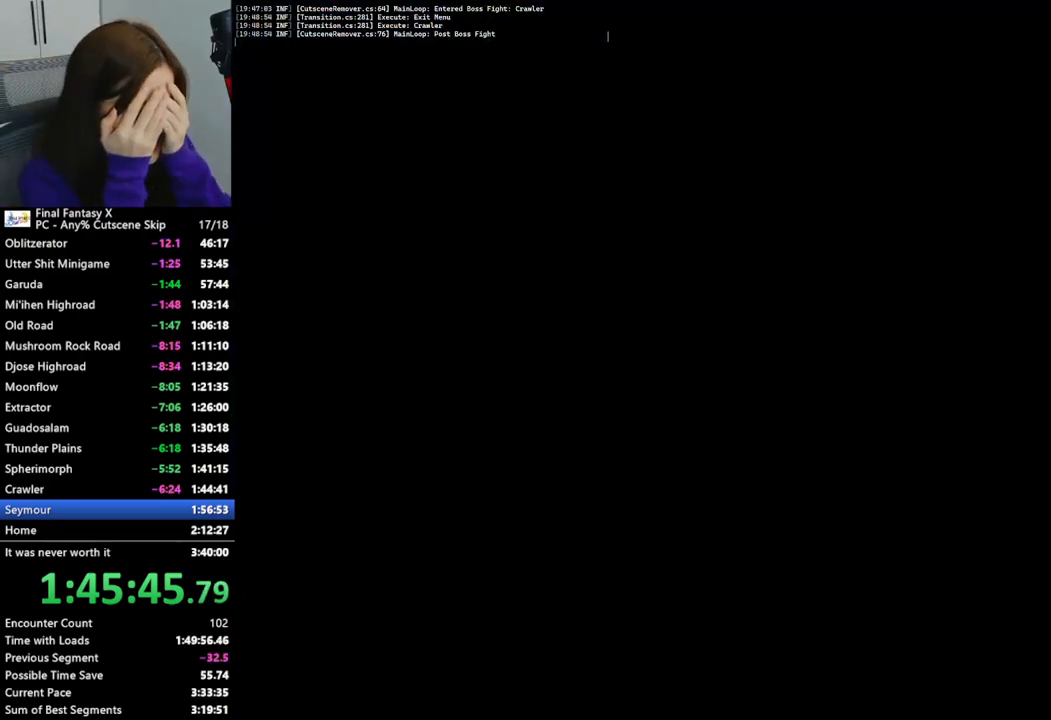
{"buttons": [], "left_stick": "down-left", "right_stick": "center", "events": []}
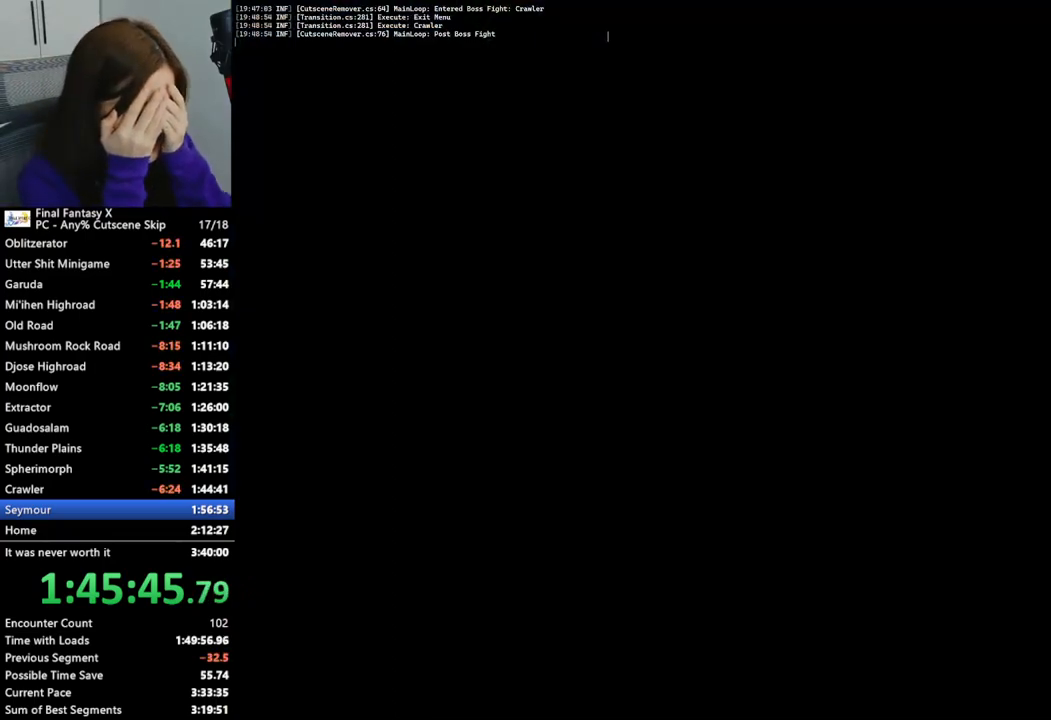
{"buttons": [], "left_stick": "down-left", "right_stick": "center", "events": []}
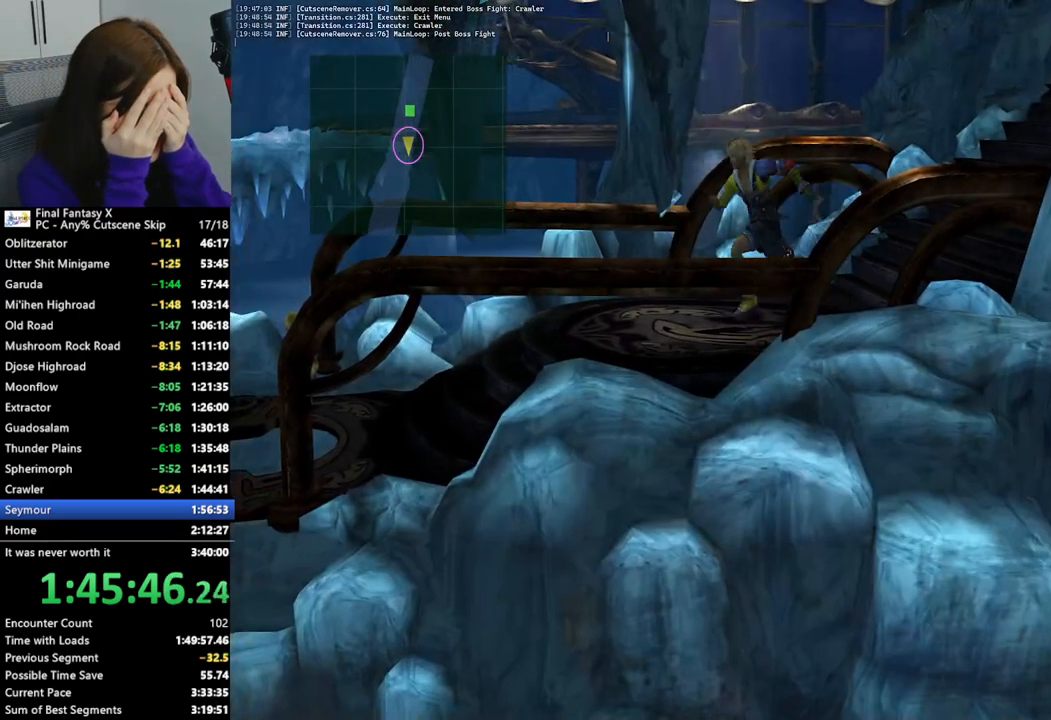
{"buttons": [], "left_stick": "left", "right_stick": "center", "events": [[33, "left_stick", "left"]]}
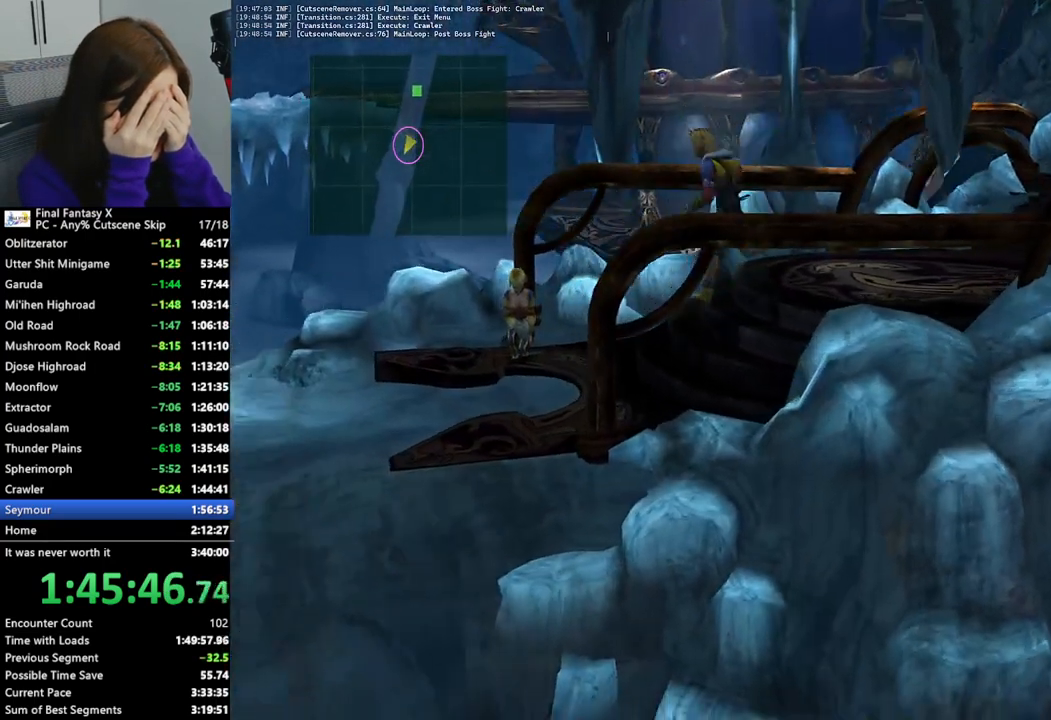
{"buttons": [], "left_stick": "left", "right_stick": "center", "events": []}
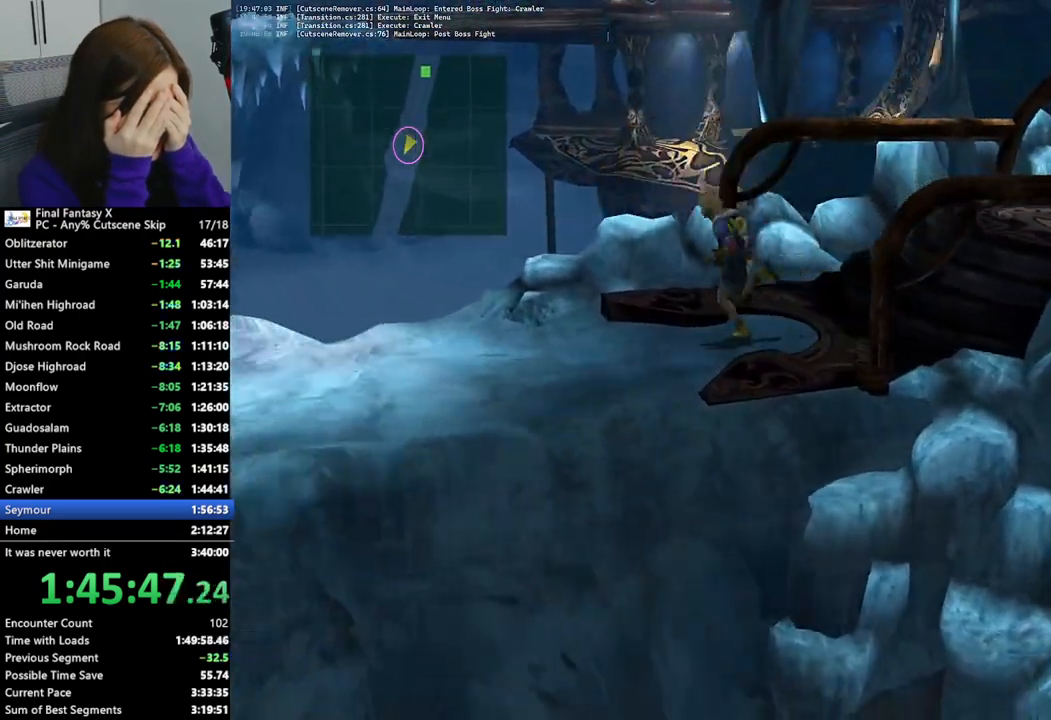
{"buttons": [], "left_stick": "left", "right_stick": "center", "events": [[167, "TOUCHPAD", "down"], [233, "TOUCHPAD", "up"]]}
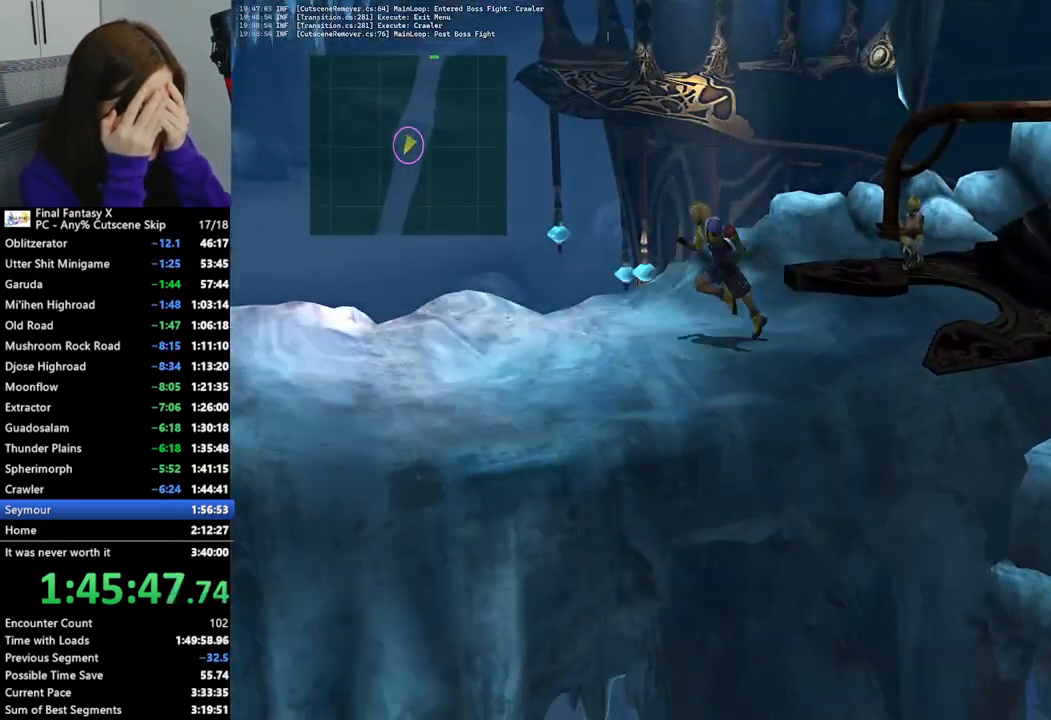
{"buttons": [], "left_stick": "left", "right_stick": "center", "events": []}
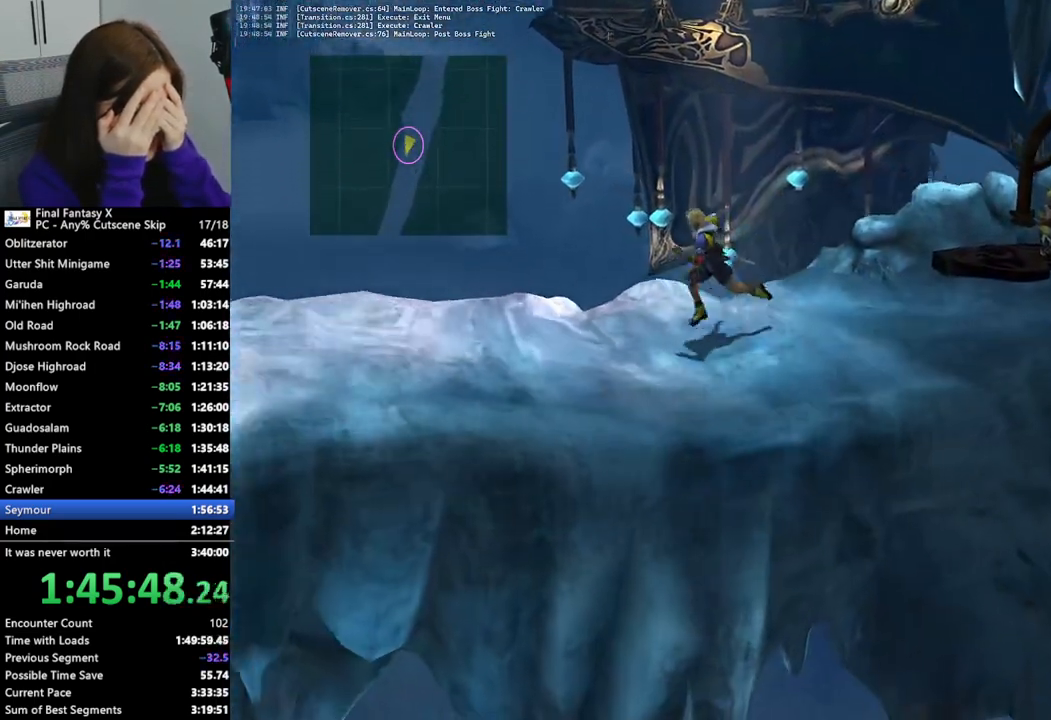
{"buttons": [], "left_stick": "down-left", "right_stick": "center", "events": [[333, "left_stick", "down-left"]]}
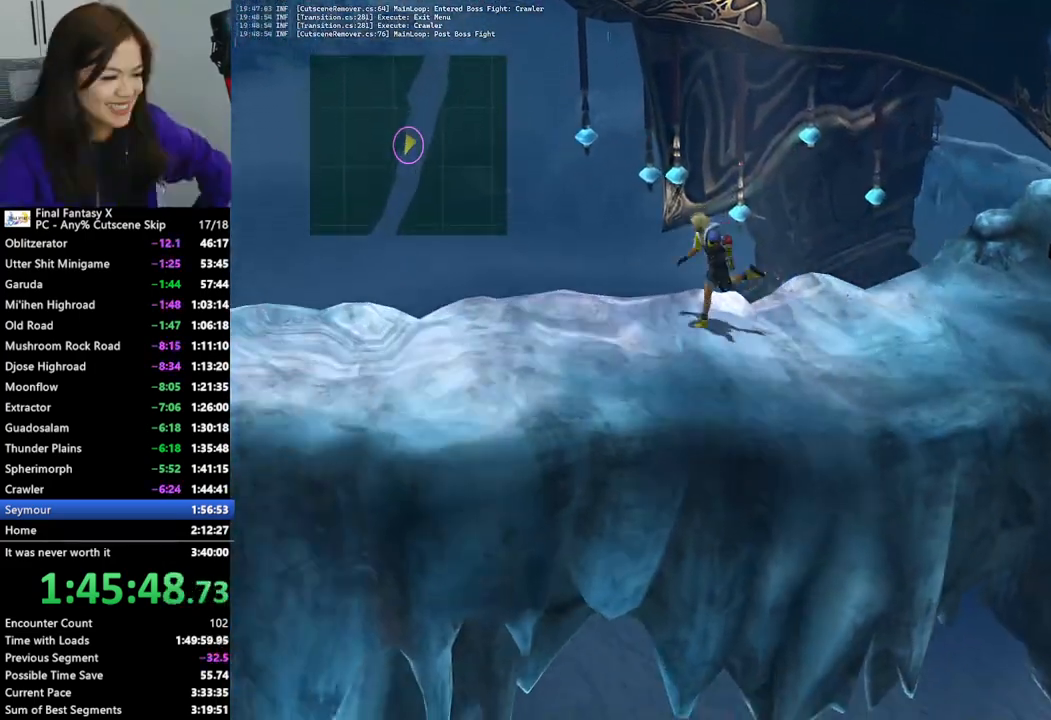
{"buttons": [], "left_stick": "down-left", "right_stick": "center", "events": []}
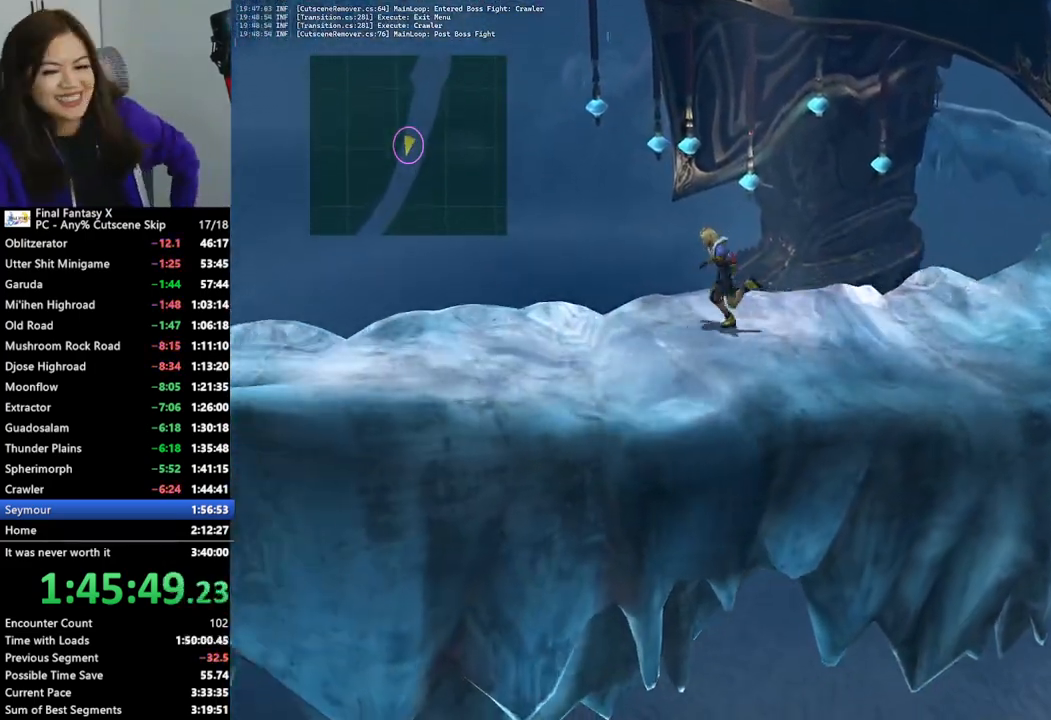
{"buttons": [], "left_stick": "left", "right_stick": "center", "events": [[433, "left_stick", "left"]]}
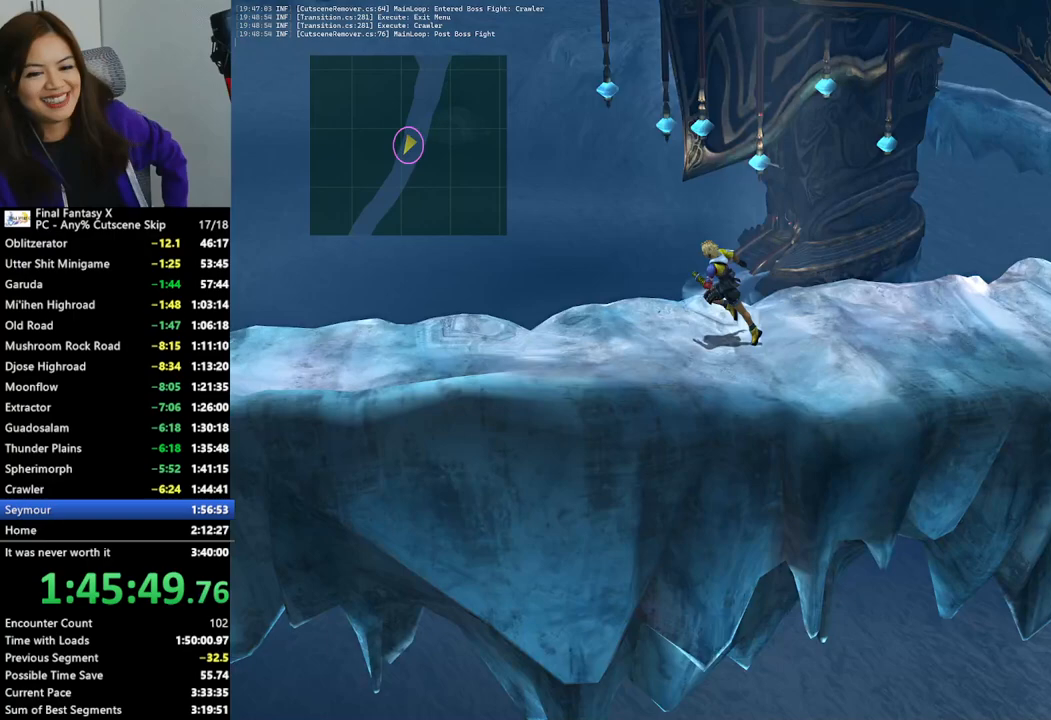
{"buttons": [], "left_stick": "left", "right_stick": "center", "events": []}
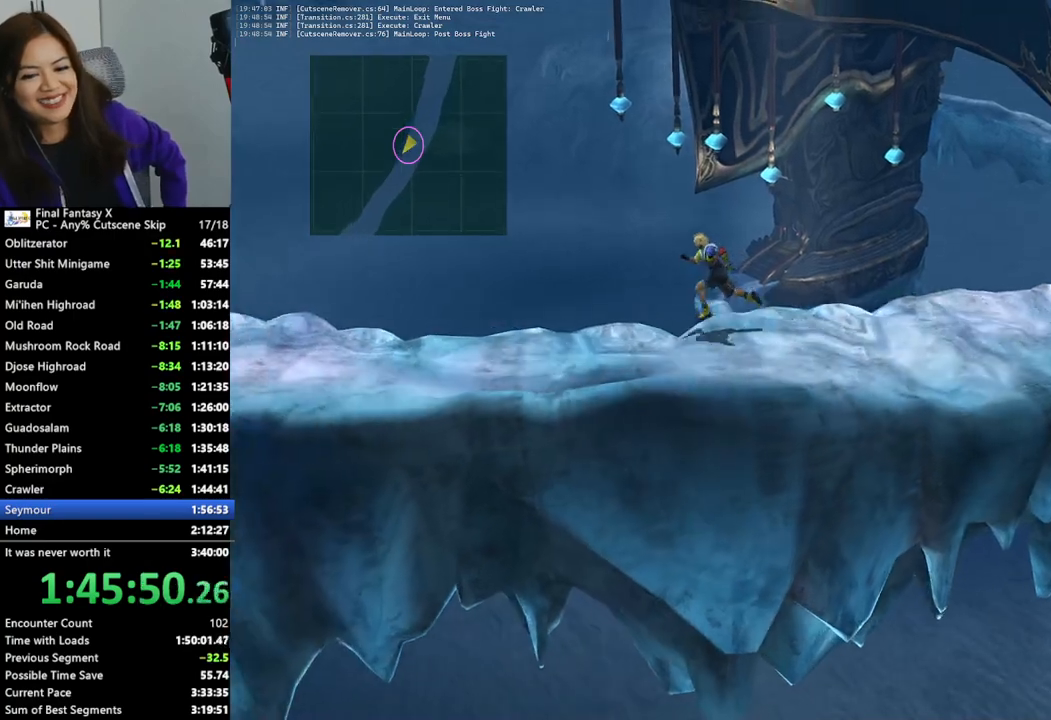
{"buttons": [], "left_stick": "left", "right_stick": "center", "events": []}
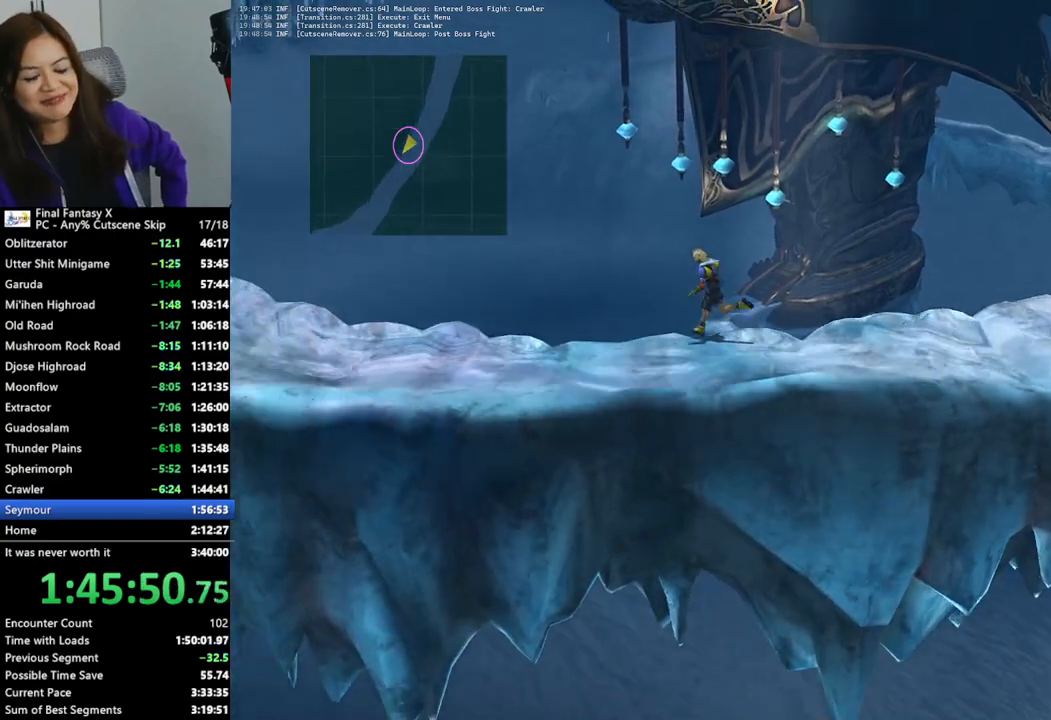
{"buttons": [], "left_stick": "left", "right_stick": "center", "events": []}
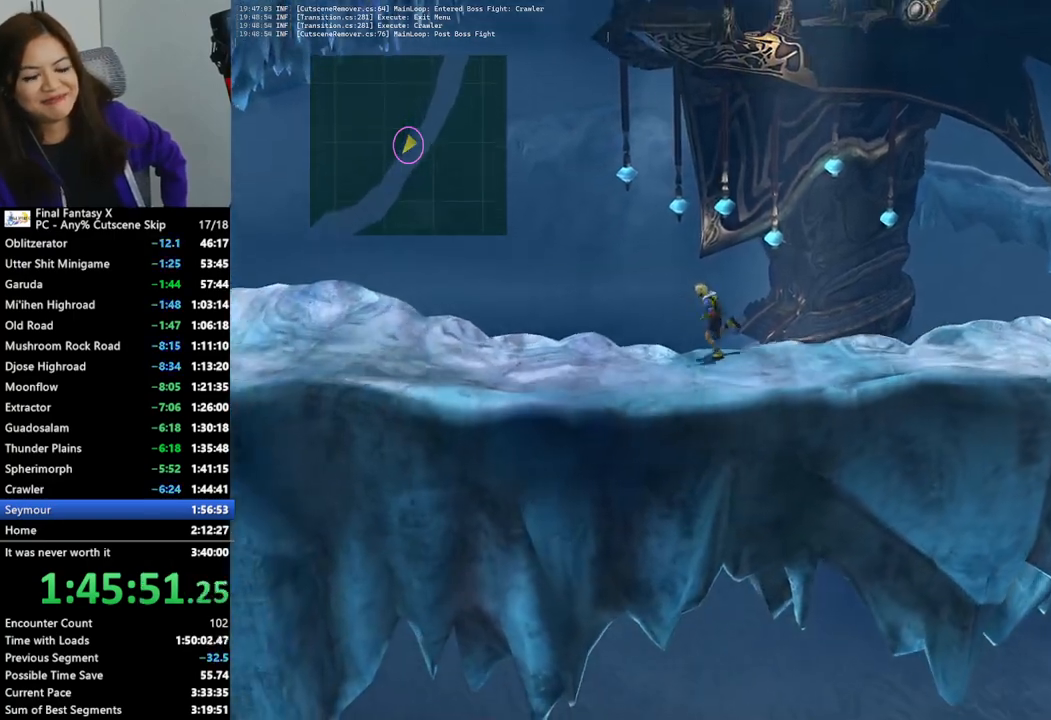
{"buttons": [], "left_stick": "left", "right_stick": "center", "events": []}
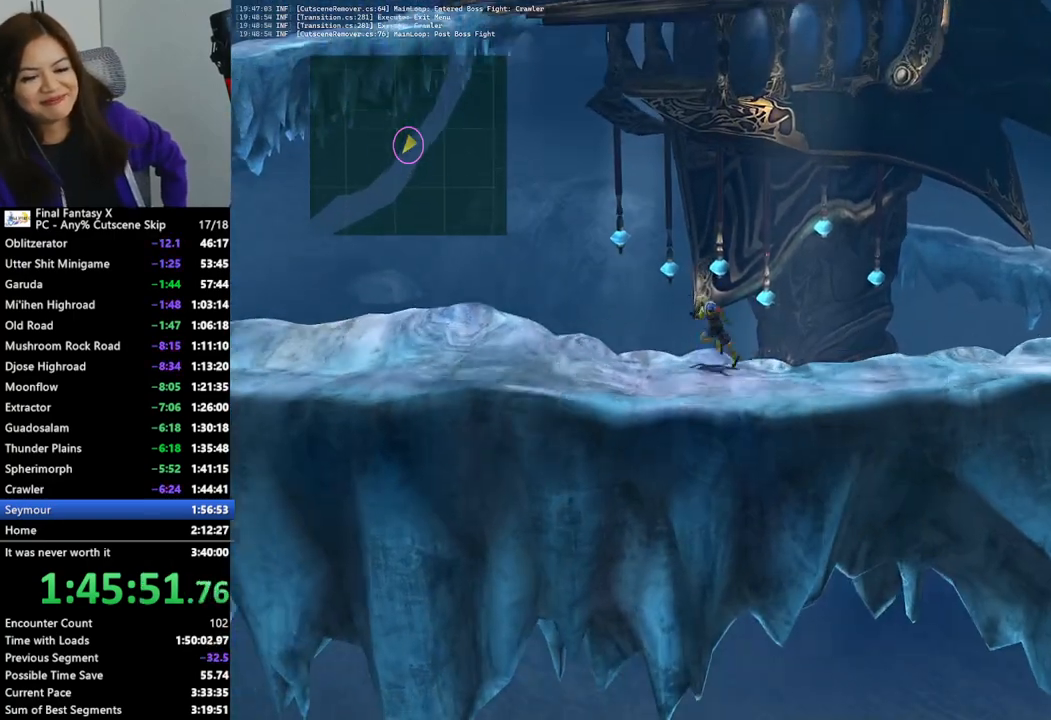
{"buttons": [], "left_stick": "left", "right_stick": "center", "events": []}
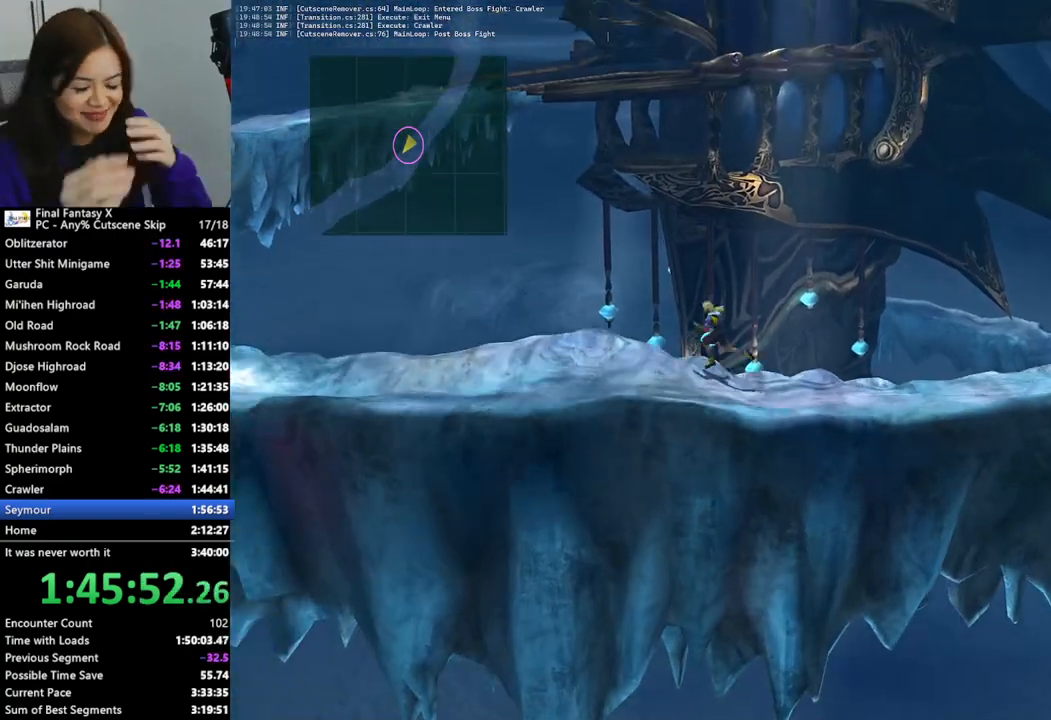
{"buttons": [], "left_stick": "left", "right_stick": "center", "events": []}
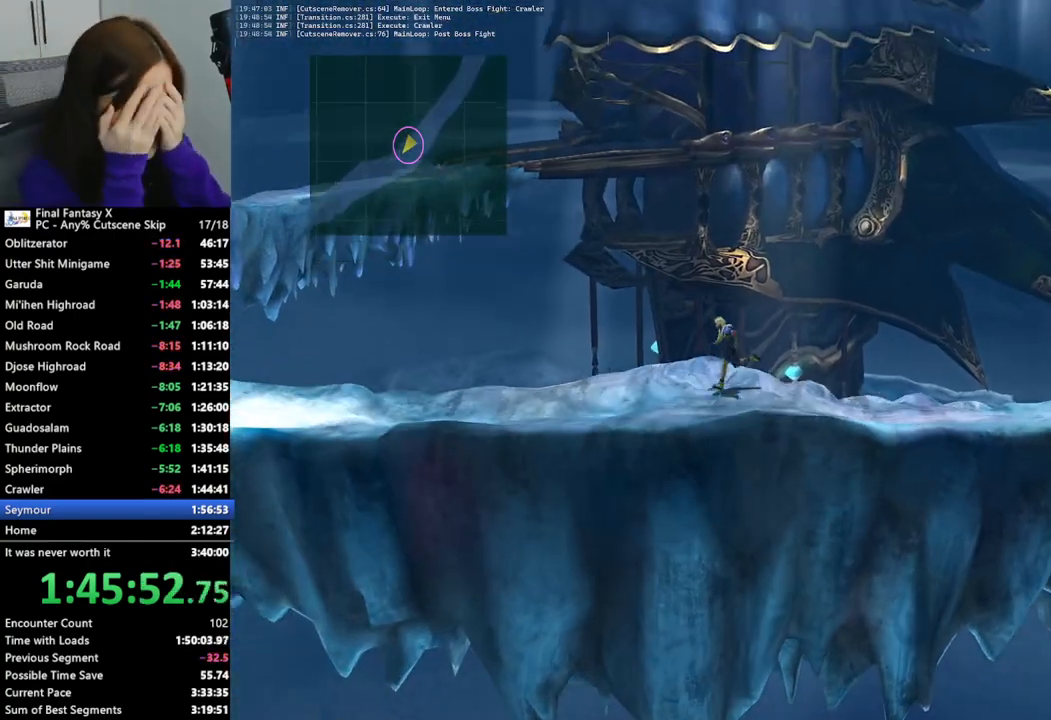
{"buttons": [], "left_stick": "left", "right_stick": "center", "events": []}